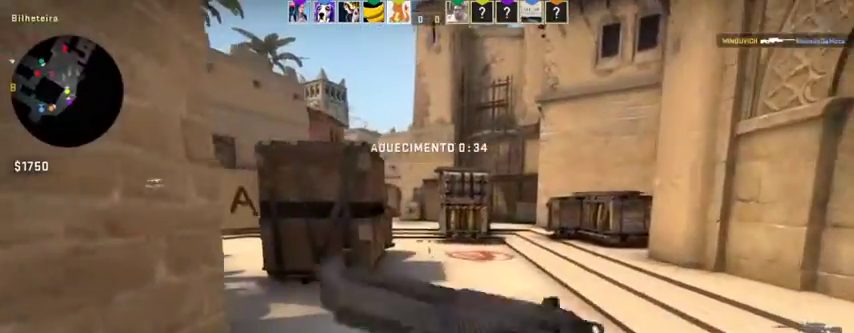
Gameplay with keyboard and mouse; each line is a JSON object with the keys and mouse buttons held at the frame after it. "events" lists presses ("down") and releases ("up") of "1", "2", "3", "4", "5", "a", "alt", "c", "caps_lock", "ctrl", "d", "e", "f", "g", "q", "r", "s", "shift", "space", "t", "tab", "v", "w", "x", "z", "mouse_left", "mouse_wheel" and "mouse_right" between this image and that frame as [ms after this image, input, new state], when the widget could be followed in between. "mouse_left", "mouse_wheel", "mouse_right" = the "left", "wheel", "right" buttons of the "mouse" list. No other keys are recorded. "wheel" means that the mouse wheel is clicked or scrolled. Not read: mouse_move.
{"keys": ["a", "w"], "mouse": [], "events": [[100, "a", "down"]]}
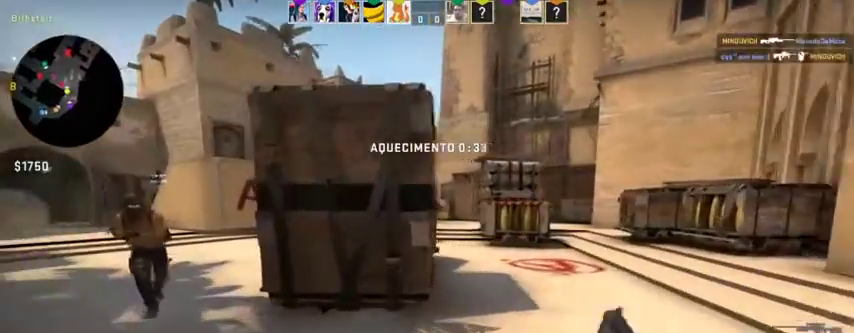
{"keys": ["w"], "mouse": [], "events": [[333, "w", "up"], [367, "a", "up"], [367, "mouse_wheel", "down"], [433, "mouse_wheel", "up"], [467, "w", "down"]]}
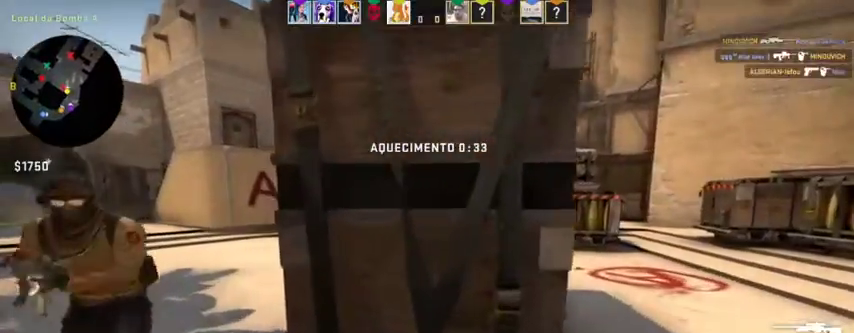
{"keys": ["d"], "mouse": [], "events": [[367, "d", "down"], [400, "w", "up"]]}
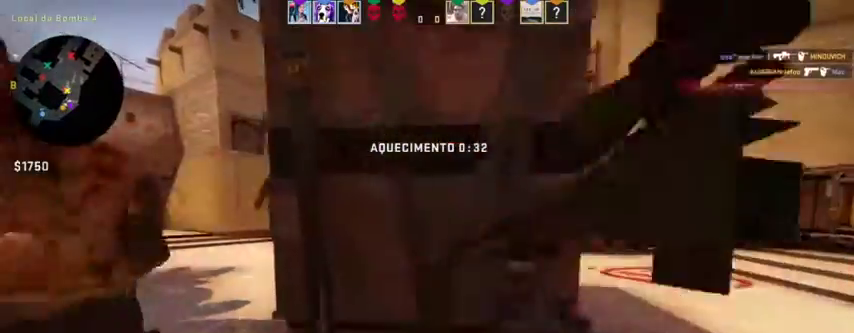
{"keys": ["d", "space"], "mouse": [], "events": [[100, "s", "down"], [133, "d", "up"], [333, "d", "down"], [333, "space", "down"], [367, "s", "up"], [467, "space", "up"], [500, "space", "down"]]}
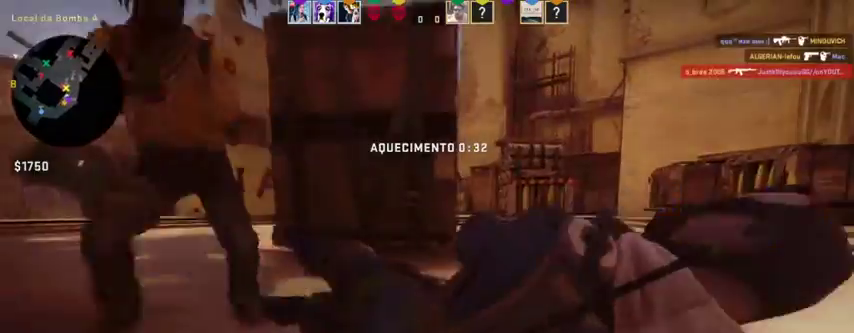
{"keys": ["d", "space", "w"], "mouse": [], "events": [[100, "space", "up"], [100, "w", "down"], [200, "space", "down"], [300, "space", "up"], [367, "space", "down"]]}
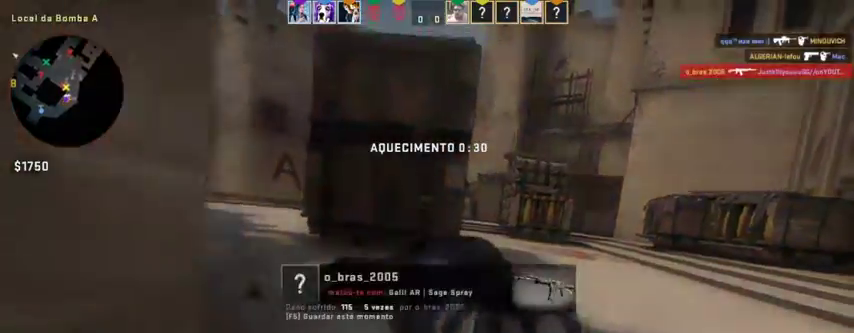
{"keys": ["d", "w"], "mouse": [], "events": [[167, "space", "up"]]}
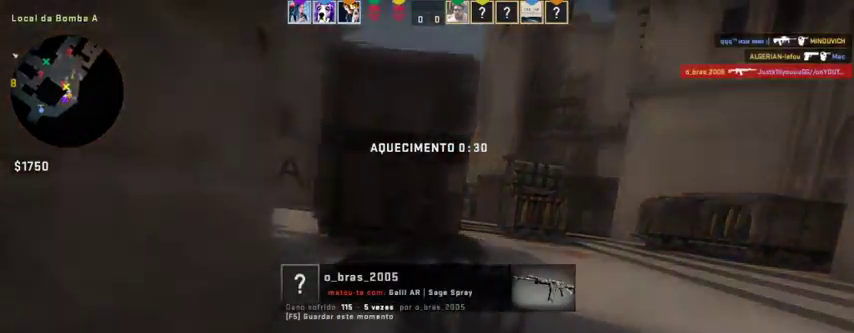
{"keys": ["w"], "mouse": [], "events": [[367, "d", "up"]]}
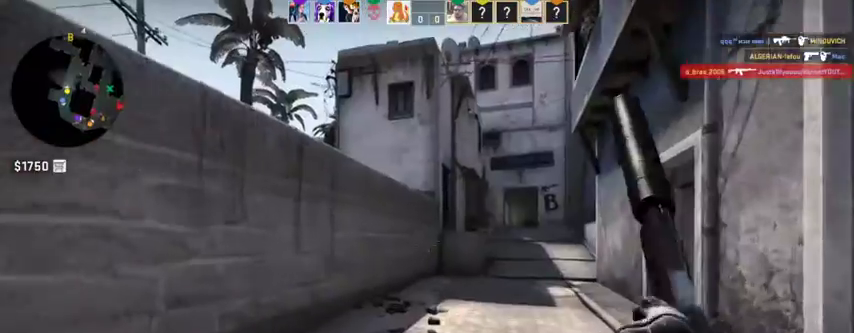
{"keys": ["d", "w"], "mouse": [], "events": [[300, "space", "down"], [367, "d", "down"], [367, "space", "up"]]}
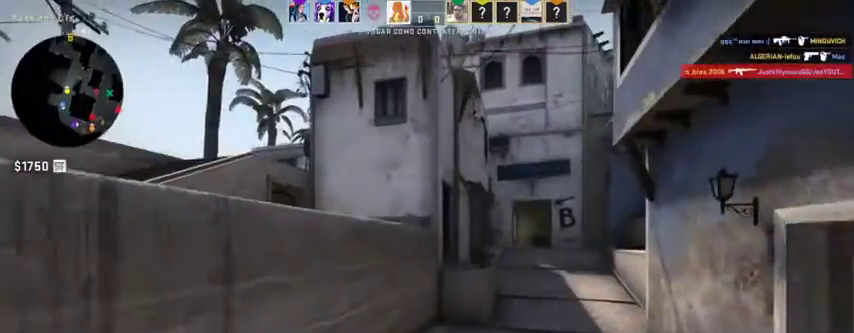
{"keys": ["d", "s"], "mouse": [], "events": [[133, "w", "up"], [267, "d", "up"], [267, "s", "down"], [433, "d", "down"]]}
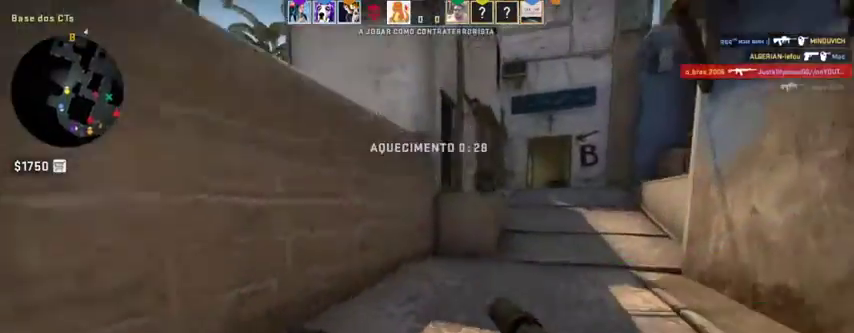
{"keys": ["d", "w"], "mouse": [], "events": [[167, "s", "up"], [400, "w", "down"]]}
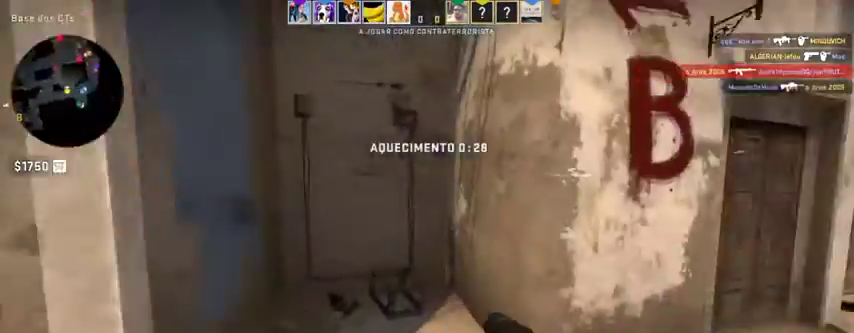
{"keys": ["w"], "mouse": [], "events": [[333, "d", "up"]]}
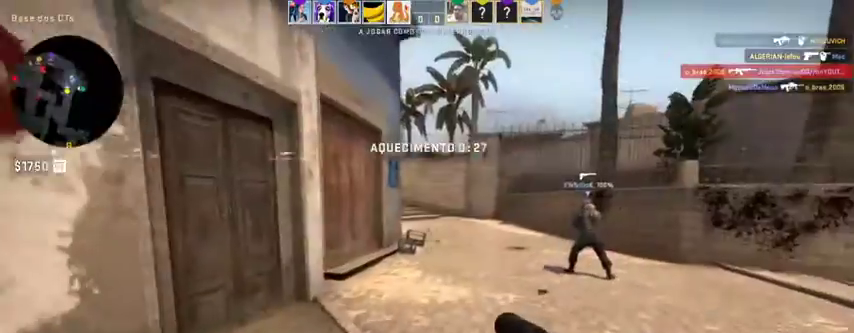
{"keys": ["a", "w"], "mouse": [], "events": [[367, "a", "down"]]}
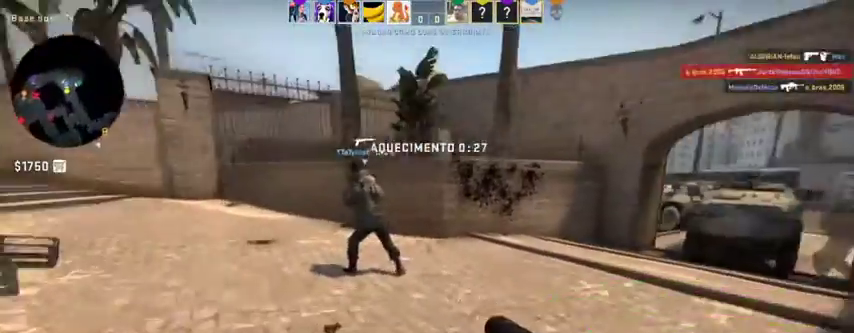
{"keys": ["a", "w"], "mouse": ["left"], "events": [[100, "w", "up"], [133, "w", "down"], [400, "mouse_left", "down"]]}
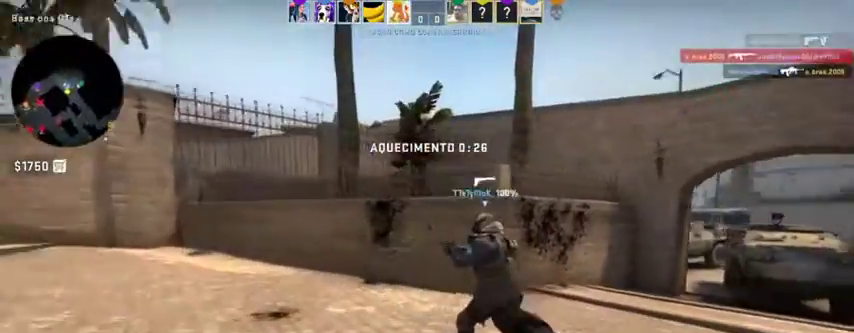
{"keys": ["a", "s"], "mouse": ["left"], "events": [[67, "mouse_left", "up"], [233, "w", "up"], [433, "mouse_left", "down"], [433, "s", "down"]]}
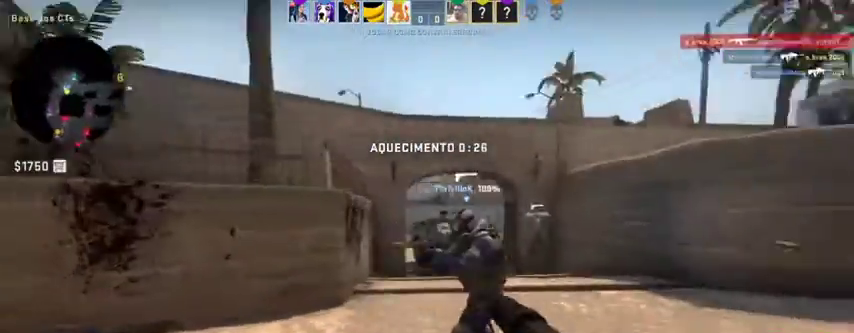
{"keys": ["a", "s"], "mouse": ["left"], "events": [[67, "mouse_left", "up"], [100, "a", "up"], [167, "a", "down"], [200, "mouse_left", "down"], [367, "mouse_left", "up"], [433, "mouse_left", "down"]]}
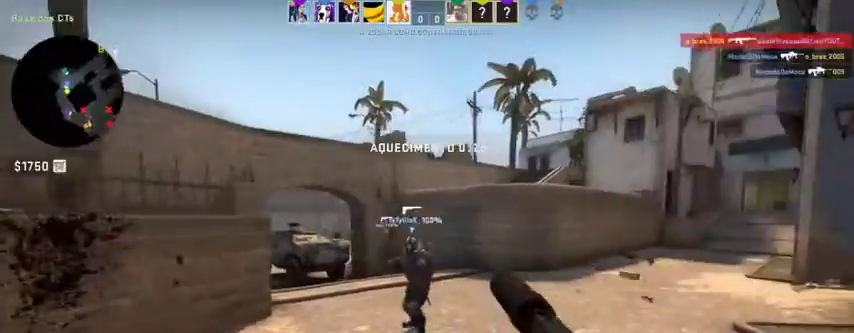
{"keys": ["s"], "mouse": [], "events": [[33, "mouse_left", "up"], [133, "a", "up"], [167, "mouse_left", "down"], [267, "mouse_left", "up"], [367, "mouse_left", "down"], [500, "mouse_left", "up"]]}
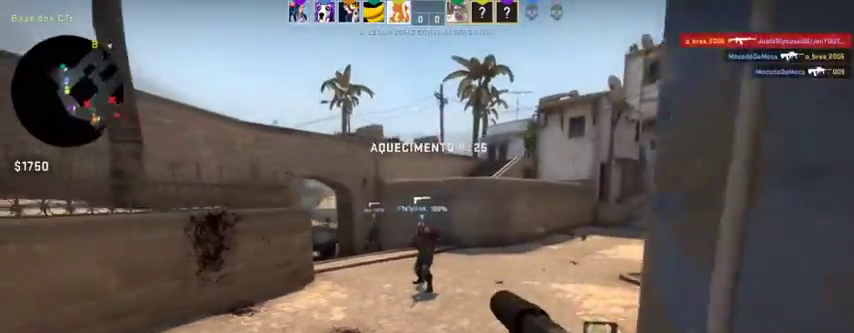
{"keys": ["d"], "mouse": [], "events": [[67, "d", "down"], [67, "mouse_left", "down"], [133, "mouse_left", "up"], [200, "mouse_left", "down"], [300, "d", "up"], [333, "mouse_left", "up"], [367, "d", "down"], [433, "s", "up"]]}
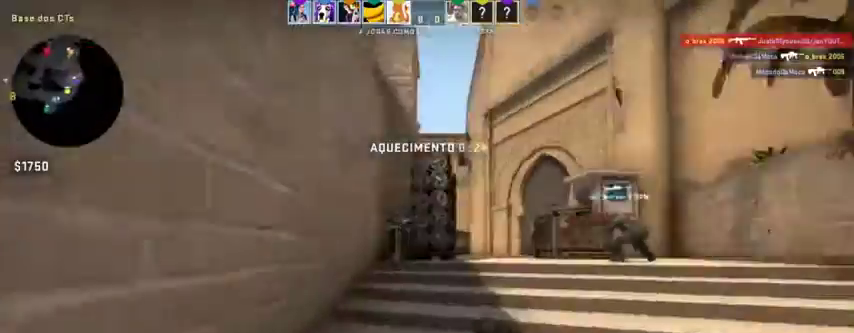
{"keys": ["w"], "mouse": [], "events": [[33, "w", "down"], [267, "d", "up"], [400, "a", "down"], [500, "a", "up"]]}
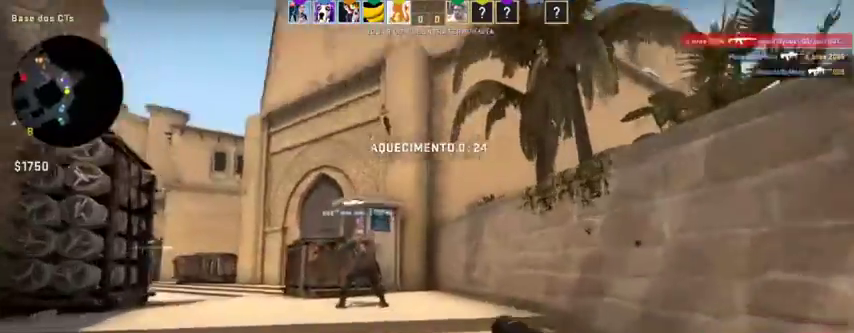
{"keys": ["w"], "mouse": [], "events": [[33, "r", "down"], [167, "r", "up"]]}
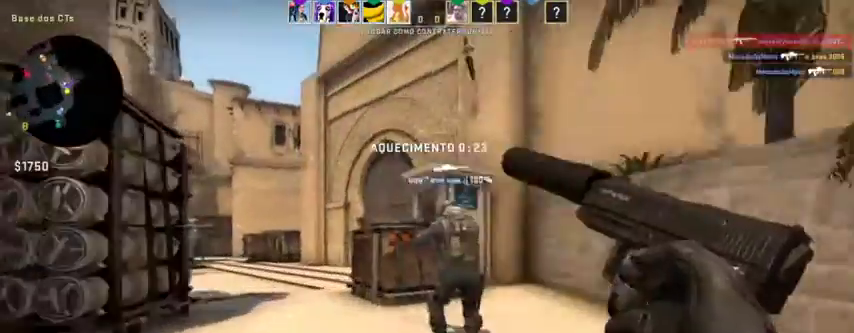
{"keys": ["w"], "mouse": [], "events": []}
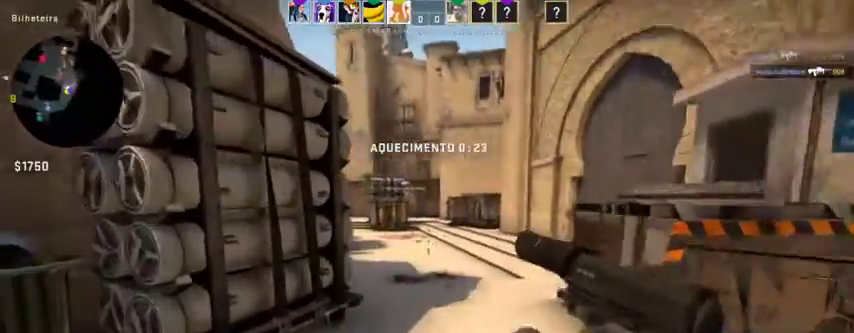
{"keys": ["d", "w"], "mouse": [], "events": [[300, "d", "down"]]}
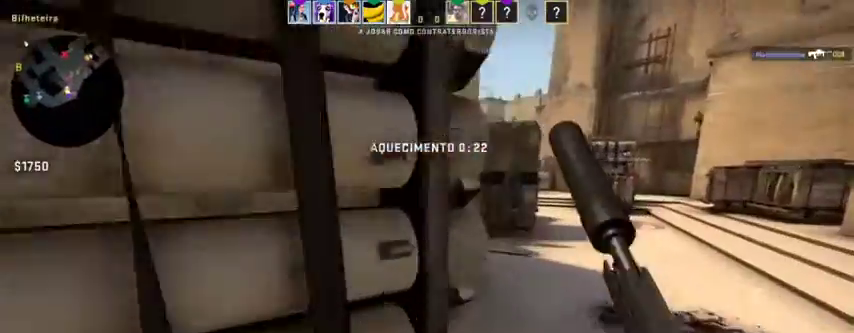
{"keys": ["w"], "mouse": [], "events": [[400, "d", "up"]]}
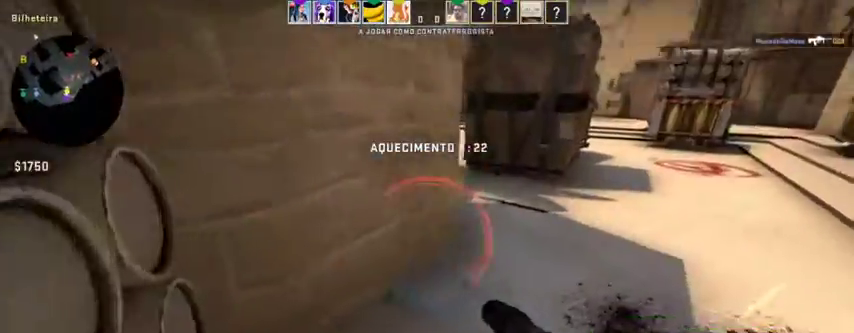
{"keys": ["w"], "mouse": [], "events": [[100, "d", "down"], [200, "d", "up"]]}
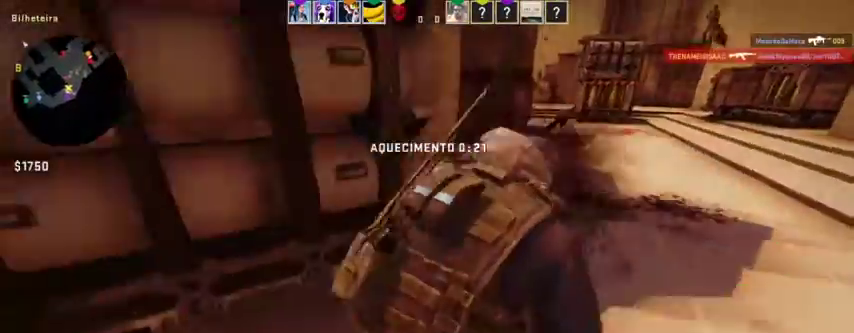
{"keys": ["space", "w"], "mouse": [], "events": [[33, "space", "down"], [100, "space", "up"], [200, "space", "down"], [300, "space", "up"], [400, "space", "down"], [433, "space", "up"], [500, "space", "down"]]}
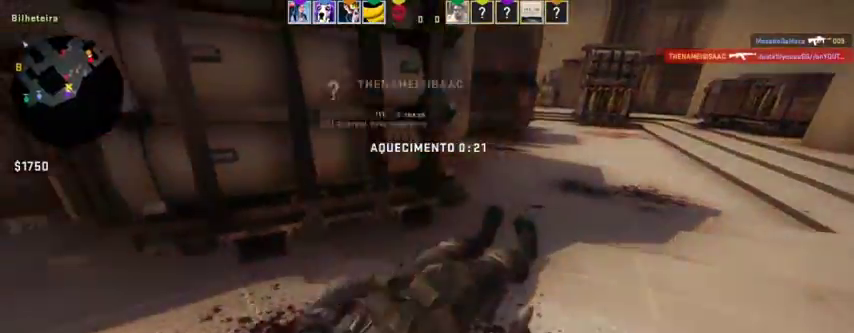
{"keys": ["w"], "mouse": [], "events": [[233, "space", "up"], [267, "space", "down"], [400, "space", "up"], [467, "a", "down"], [467, "space", "down"], [500, "a", "up"], [500, "space", "up"]]}
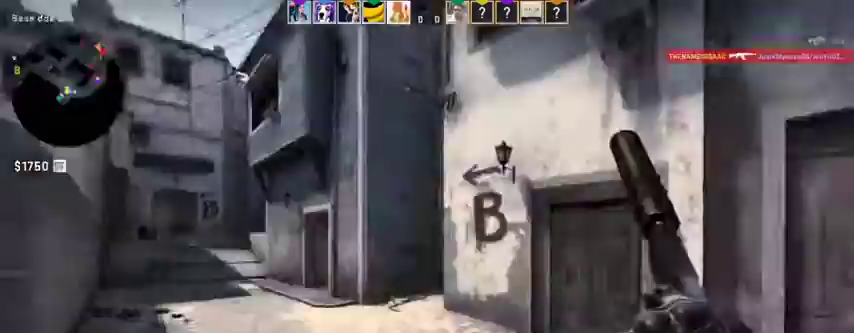
{"keys": ["w"], "mouse": [], "events": [[100, "space", "down"], [233, "space", "up"]]}
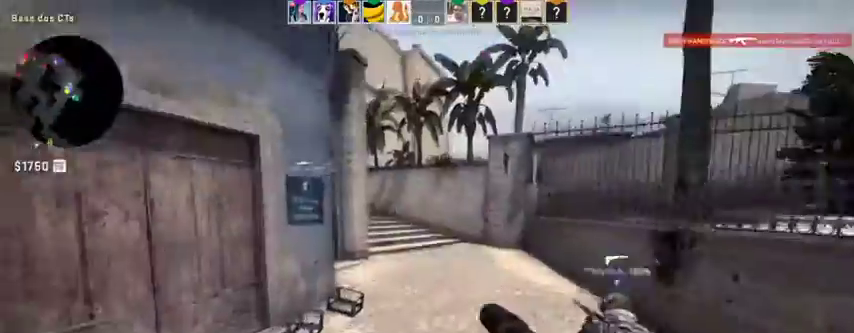
{"keys": ["w"], "mouse": [], "events": []}
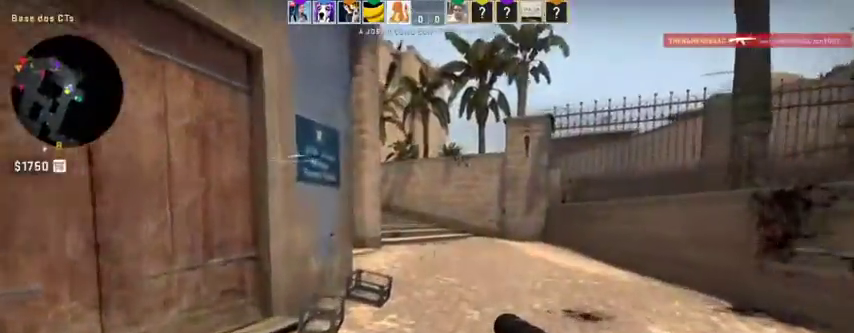
{"keys": ["d", "w"], "mouse": [], "events": [[500, "d", "down"]]}
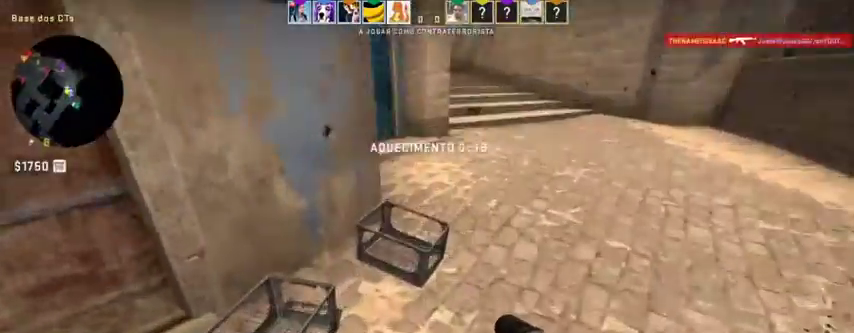
{"keys": ["d", "w"], "mouse": [], "events": [[200, "mouse_left", "down"], [333, "mouse_left", "up"]]}
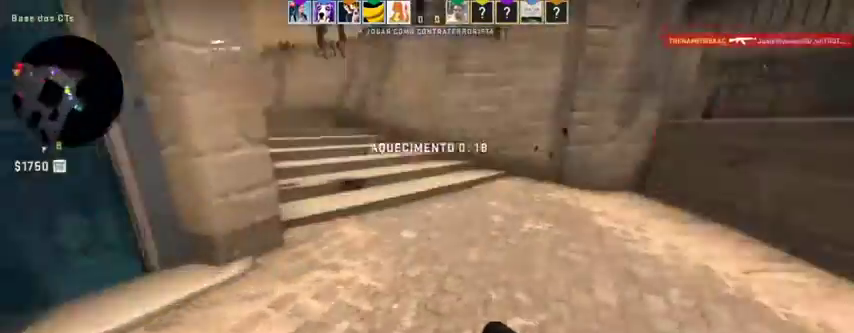
{"keys": ["w"], "mouse": [], "events": [[67, "d", "up"]]}
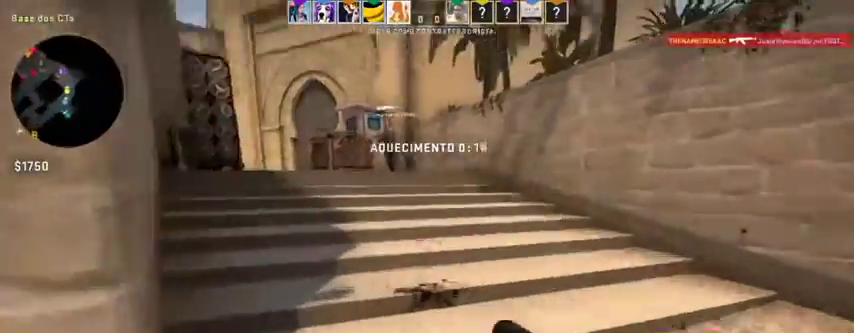
{"keys": ["a", "w"], "mouse": [], "events": [[367, "a", "down"]]}